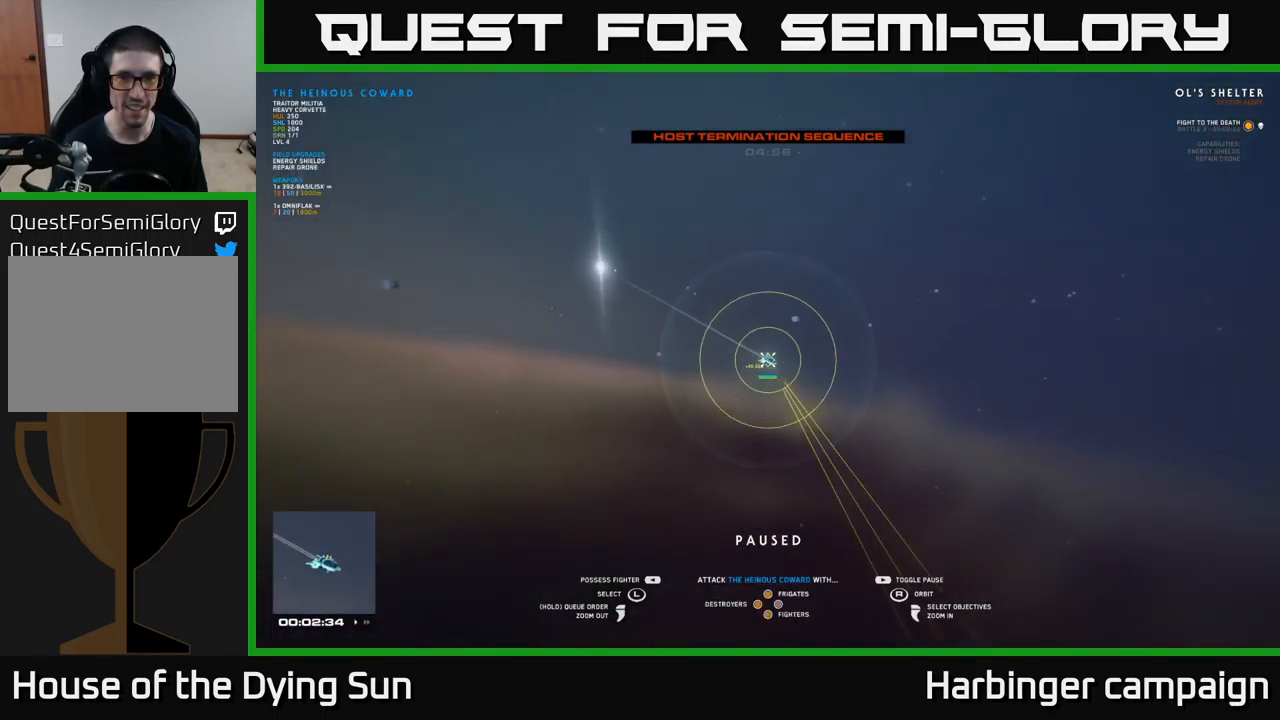
Gameplay with a controller (Xbox layout); each line is a JSON object with the inputs held at the frame after it. "events" lists button and stick changes between this image and that frame as [ms after this image, input, new state], when the widget could be followed in between.
{"buttons": [], "left_stick": "center", "right_stick": "left", "events": [[250, "right_stick", "left"]]}
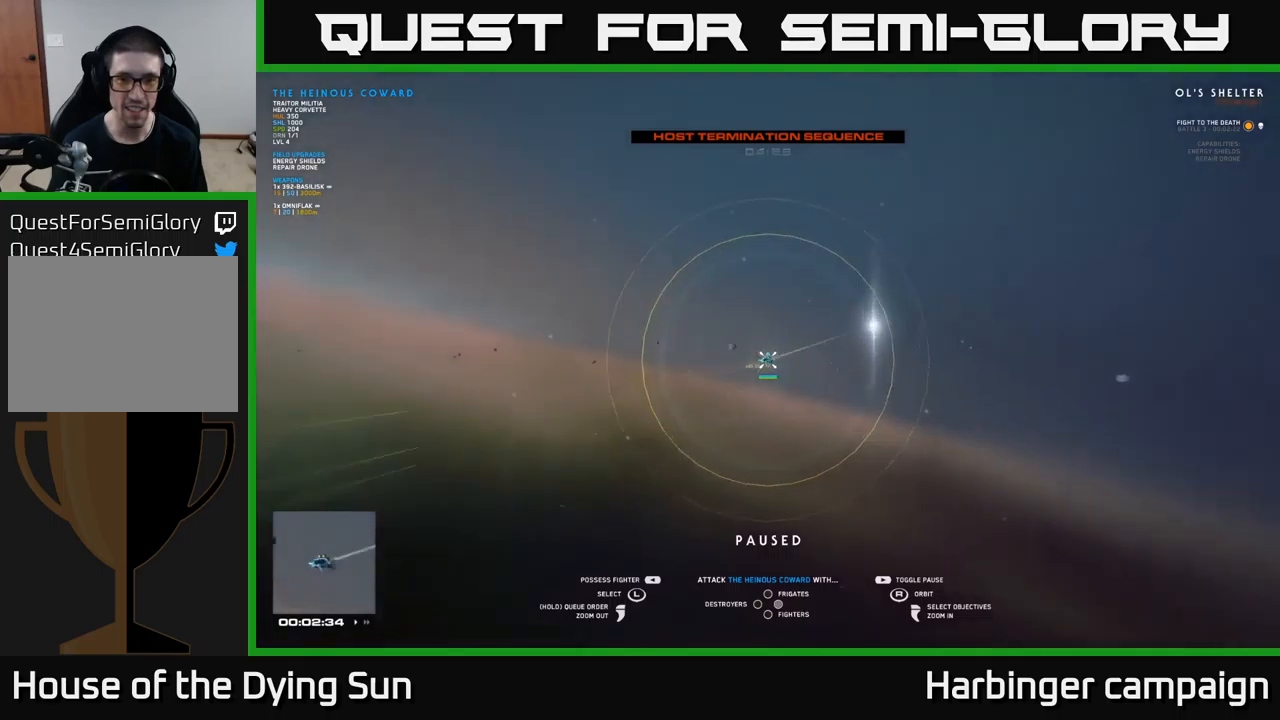
{"buttons": [], "left_stick": "center", "right_stick": "down-right", "events": [[100, "right_stick", "center"], [450, "right_stick", "down-right"]]}
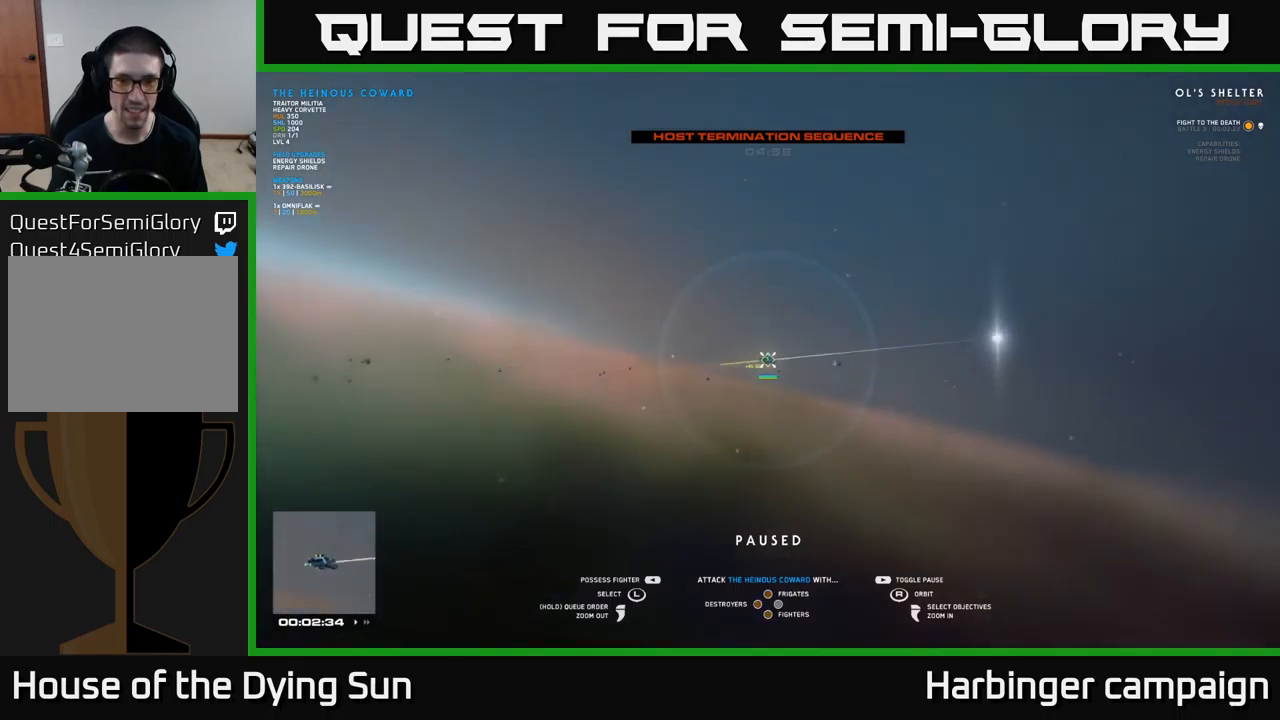
{"buttons": [], "left_stick": "center", "right_stick": "center", "events": [[367, "right_stick", "right"], [467, "right_stick", "center"]]}
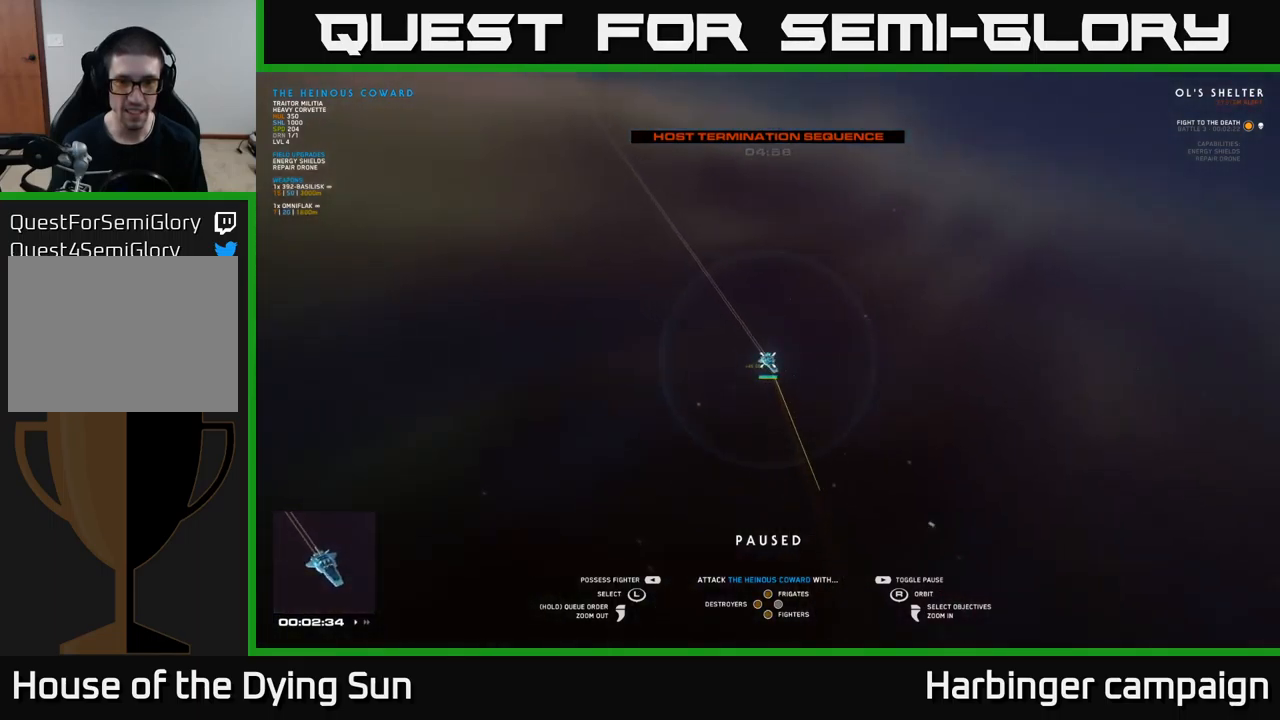
{"buttons": [], "left_stick": "center", "right_stick": "center", "events": [[184, "right_stick", "up"], [484, "right_stick", "center"]]}
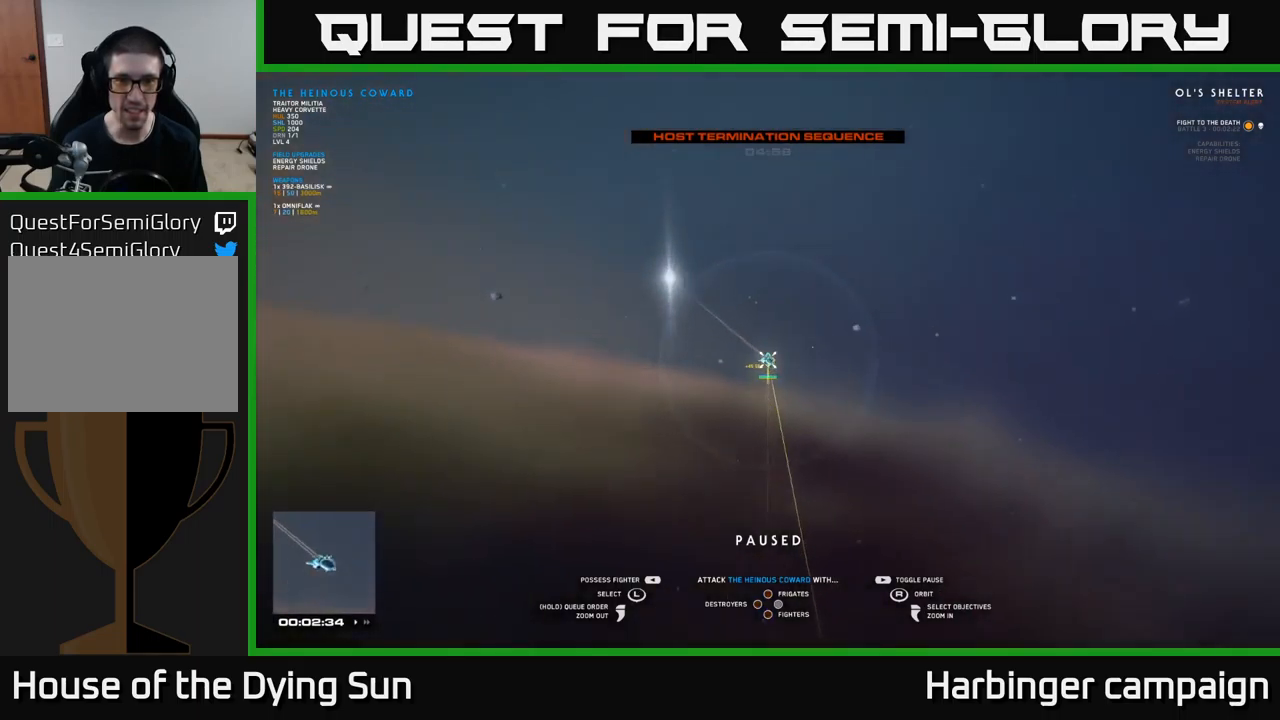
{"buttons": [], "left_stick": "center", "right_stick": "center", "events": [[234, "right_stick", "down-right"], [367, "right_stick", "center"]]}
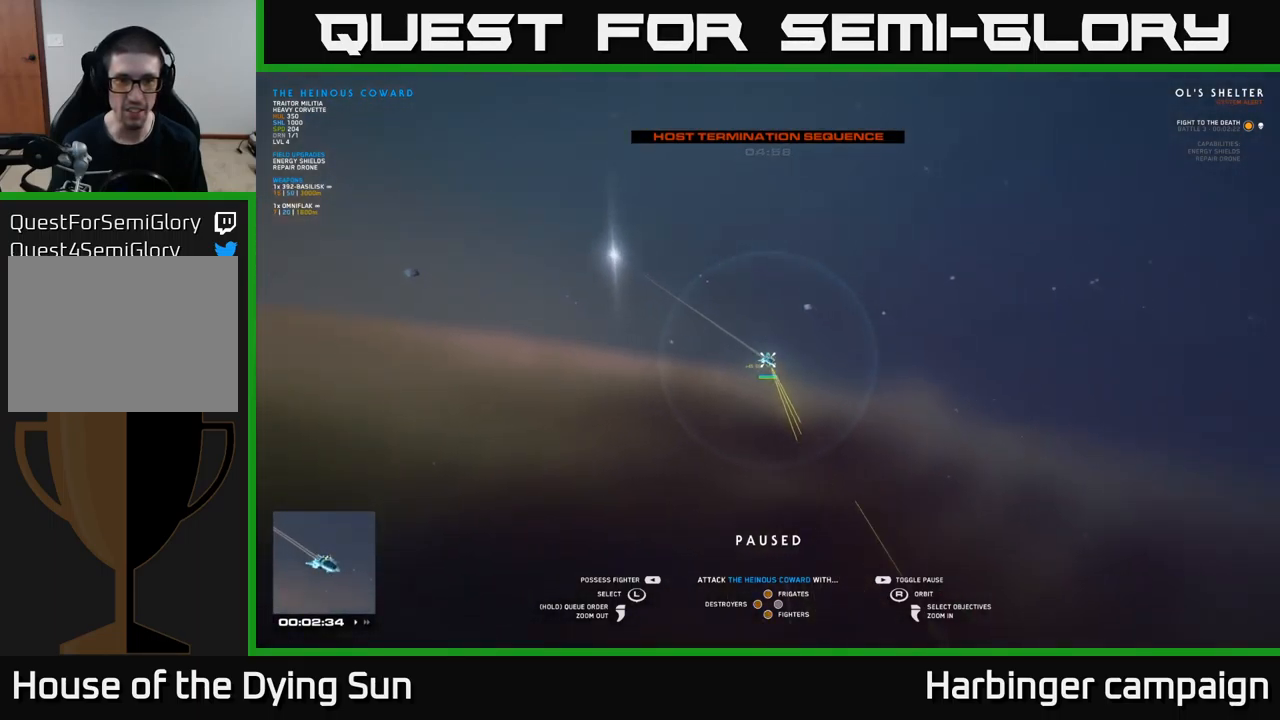
{"buttons": [], "left_stick": "center", "right_stick": "center", "events": [[117, "SELECT", "down"], [217, "SELECT", "up"]]}
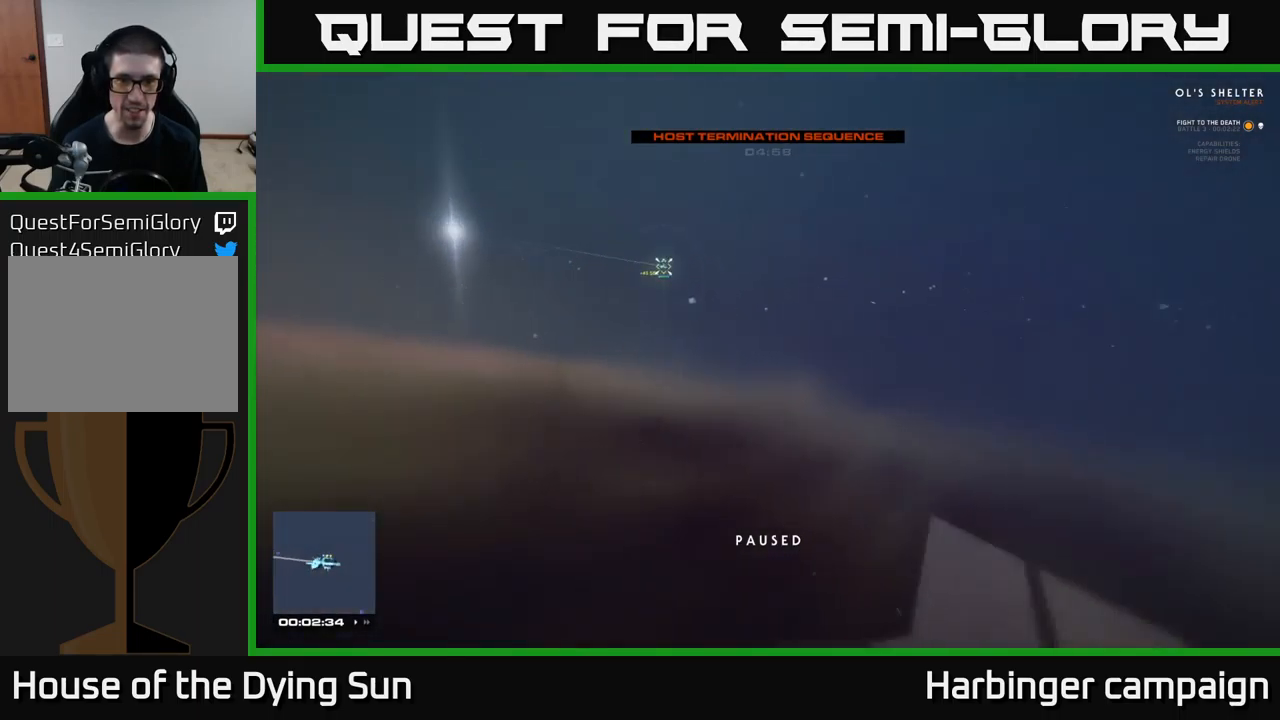
{"buttons": [], "left_stick": "center", "right_stick": "left", "events": [[200, "right_stick", "up-left"], [334, "right_stick", "left"]]}